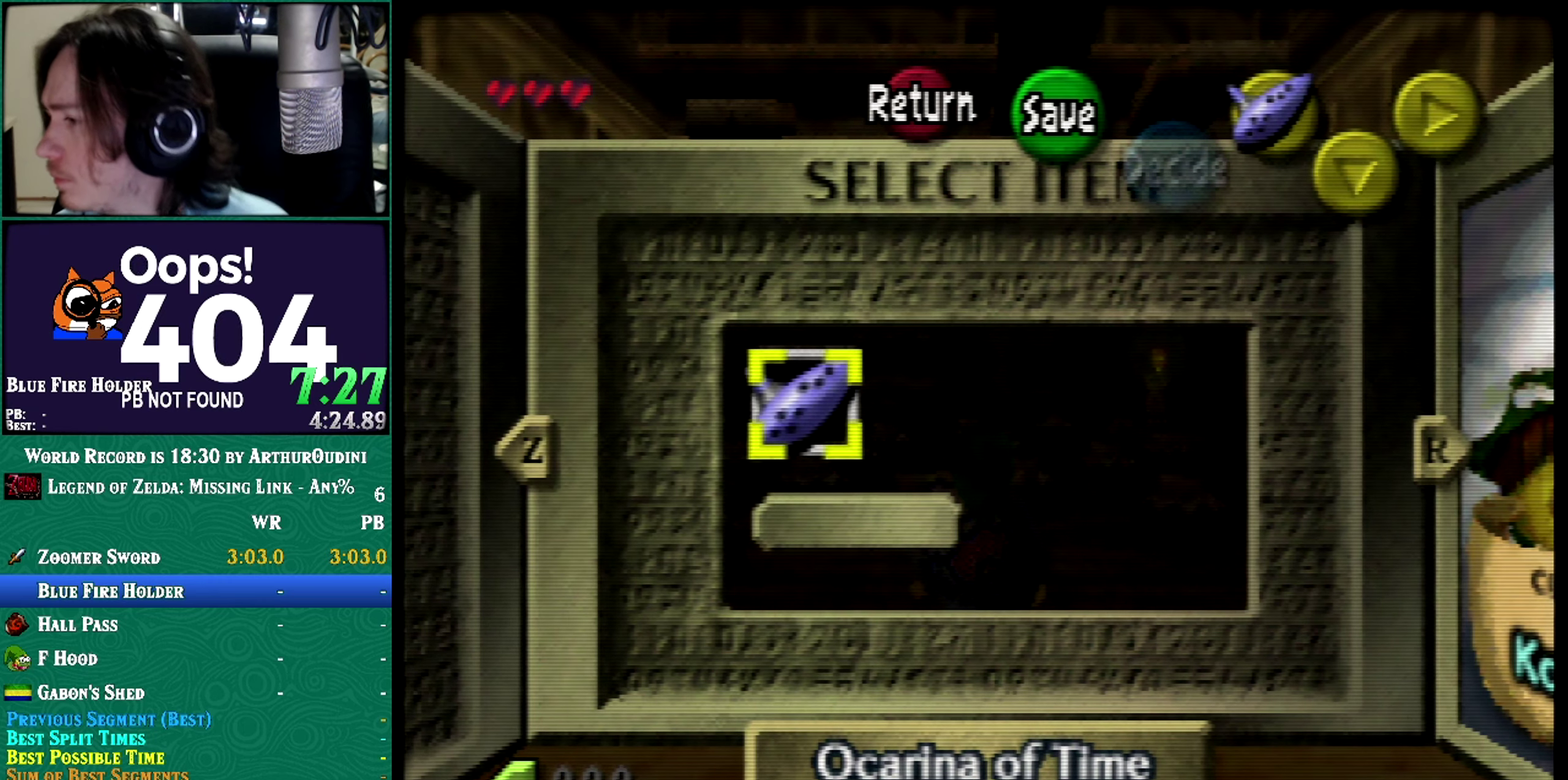
Gameplay with a controller (Nintendo layout); each line is a JSON object with the inputs held at the frame after it. "events" lists button and stick changes between this image and that frame as [ms after this image, input, new state], when the widget could be followed in between. Not read: L3 R3 START.
{"buttons": [], "left_stick": "up-right", "events": [[484, "left_stick", "up-right"]]}
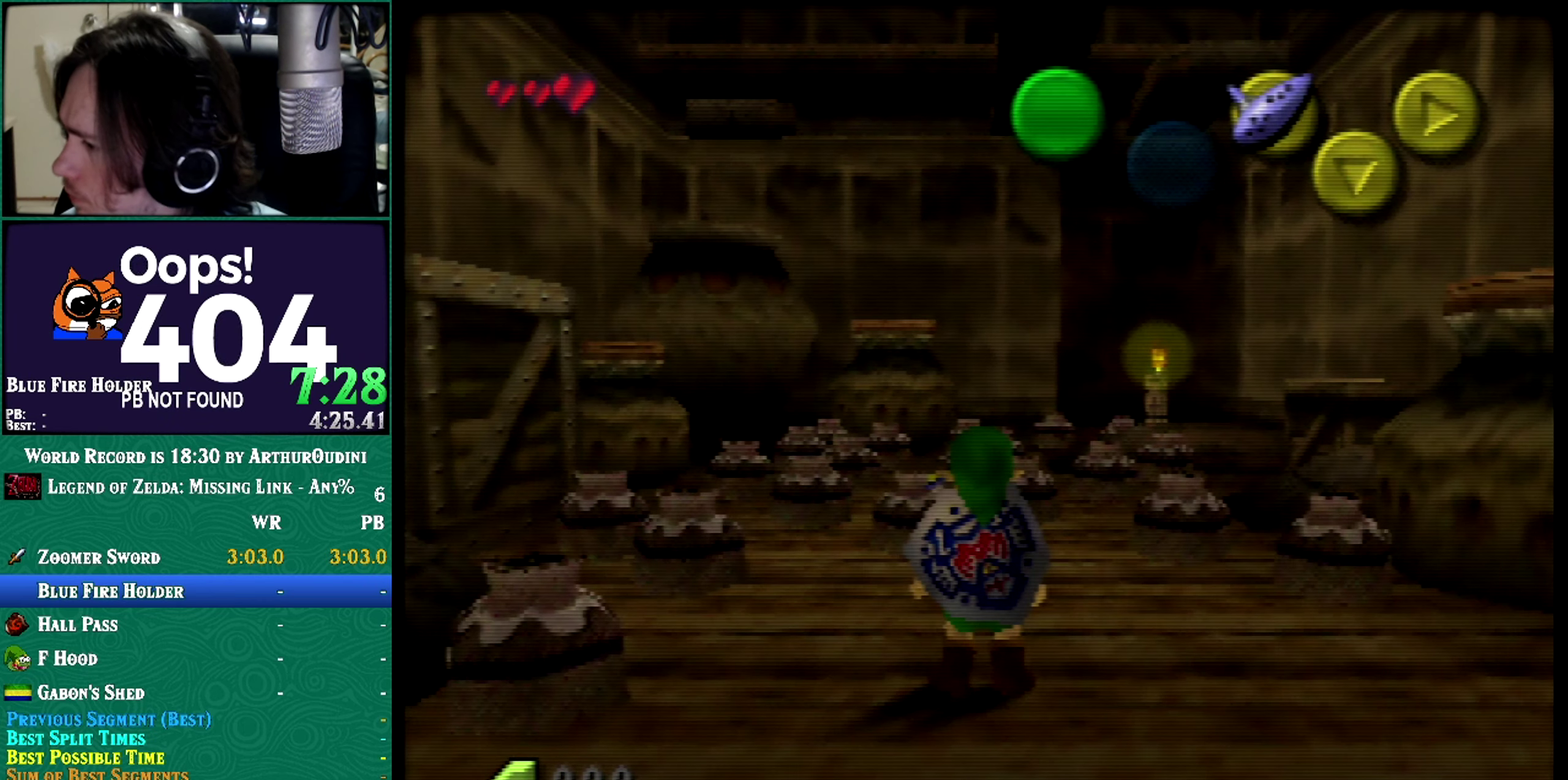
{"buttons": ["A", "B", "R1"], "left_stick": "center", "events": [[216, "A", "down"], [216, "B", "down"], [216, "C_DOWN", "down"], [216, "C_RIGHT", "down"], [216, "C_UP", "down"], [216, "R1", "down"], [216, "Z", "down"], [216, "left_stick", "center"], [383, "A", "up"], [383, "B", "up"], [383, "C_DOWN", "up"], [383, "C_RIGHT", "up"], [383, "C_UP", "up"], [383, "R1", "up"], [383, "Z", "up"], [383, "left_stick", "up-right"], [500, "A", "down"], [500, "B", "down"], [500, "R1", "down"], [500, "left_stick", "center"]]}
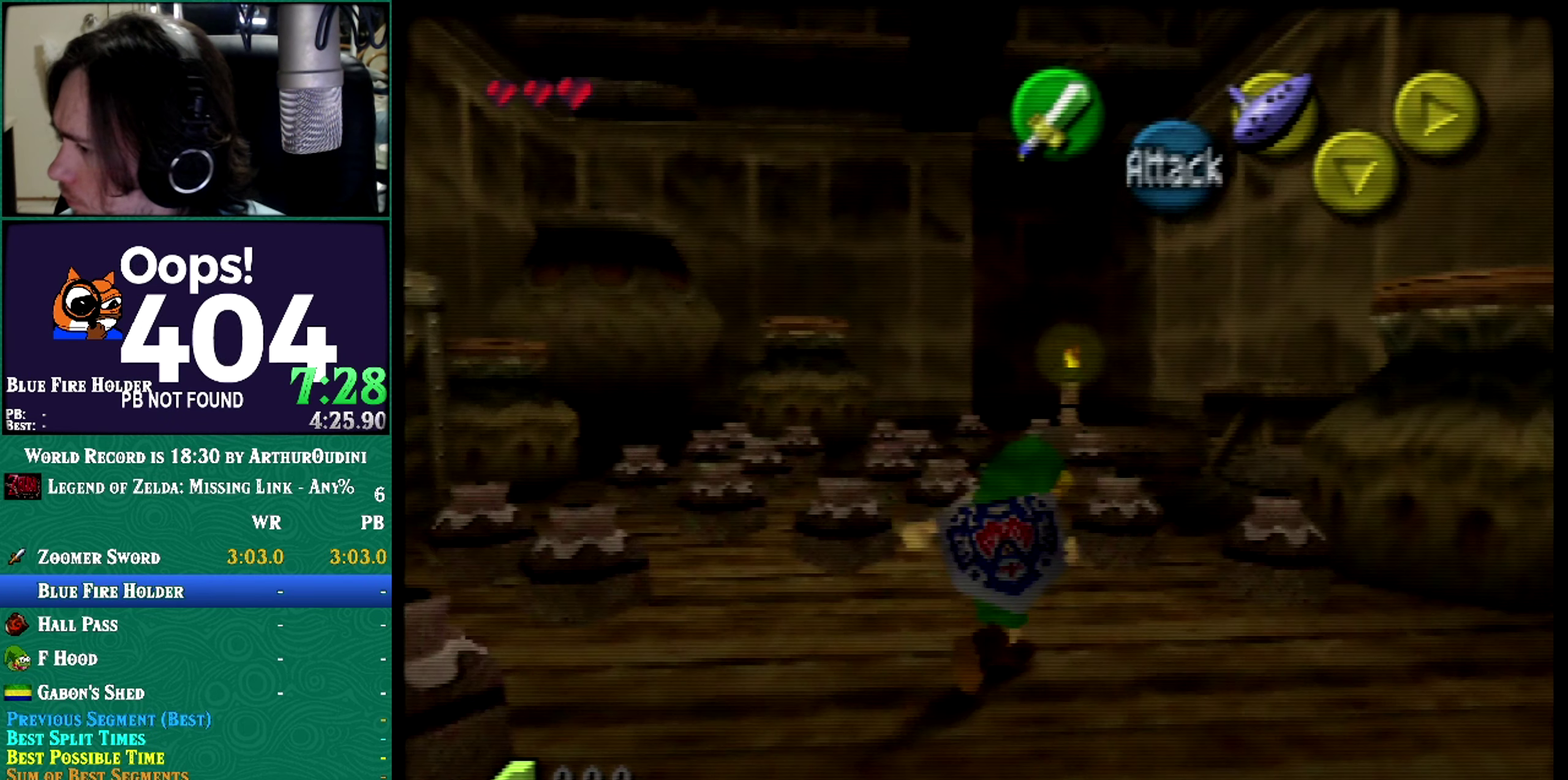
{"buttons": ["B"], "left_stick": "up-right", "events": [[50, "A", "up"], [50, "R1", "up"], [50, "left_stick", "up-right"]]}
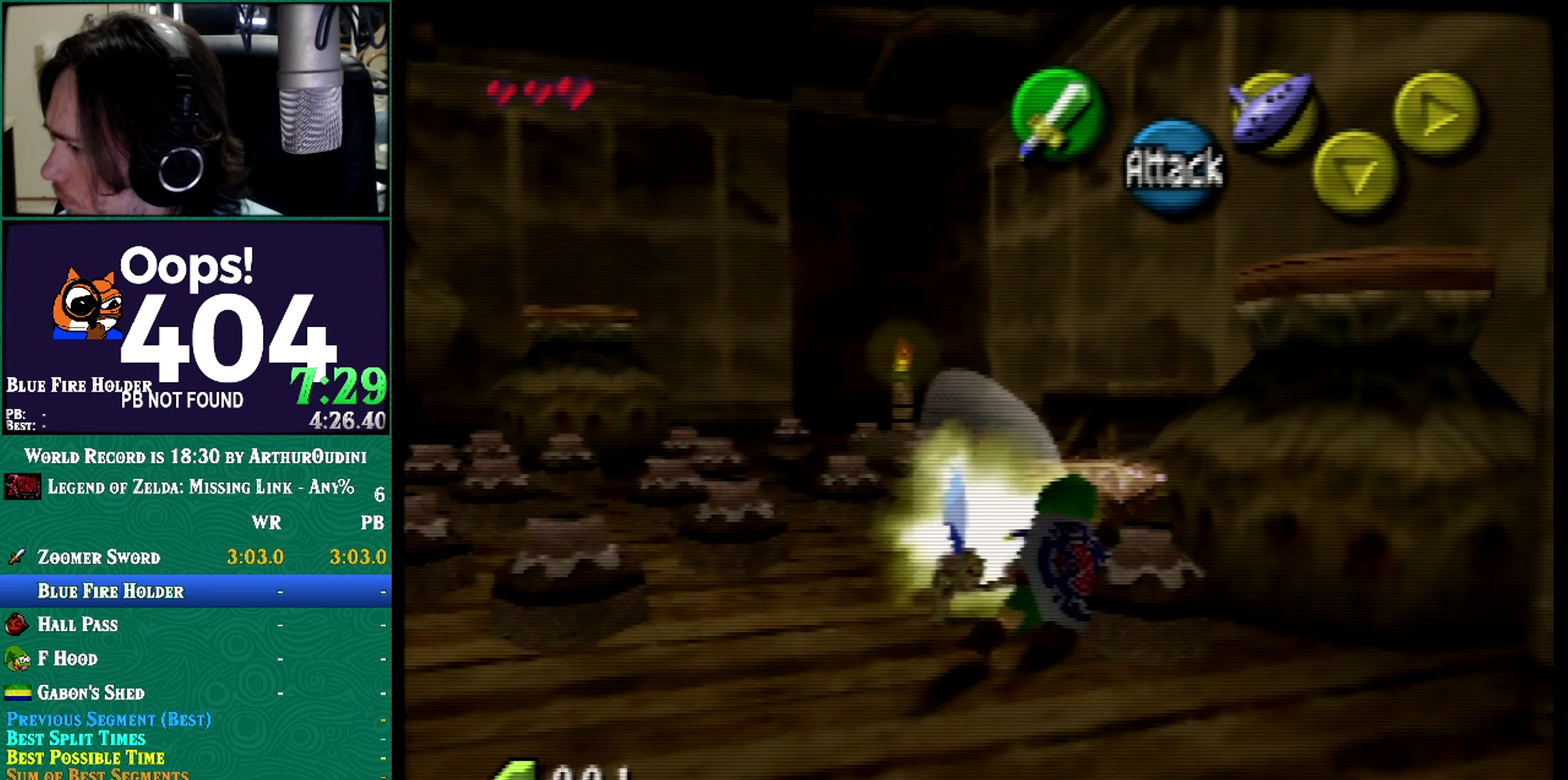
{"buttons": ["C_RIGHT"], "left_stick": "center", "events": [[283, "left_stick", "center"], [317, "B", "up"], [483, "C_RIGHT", "down"]]}
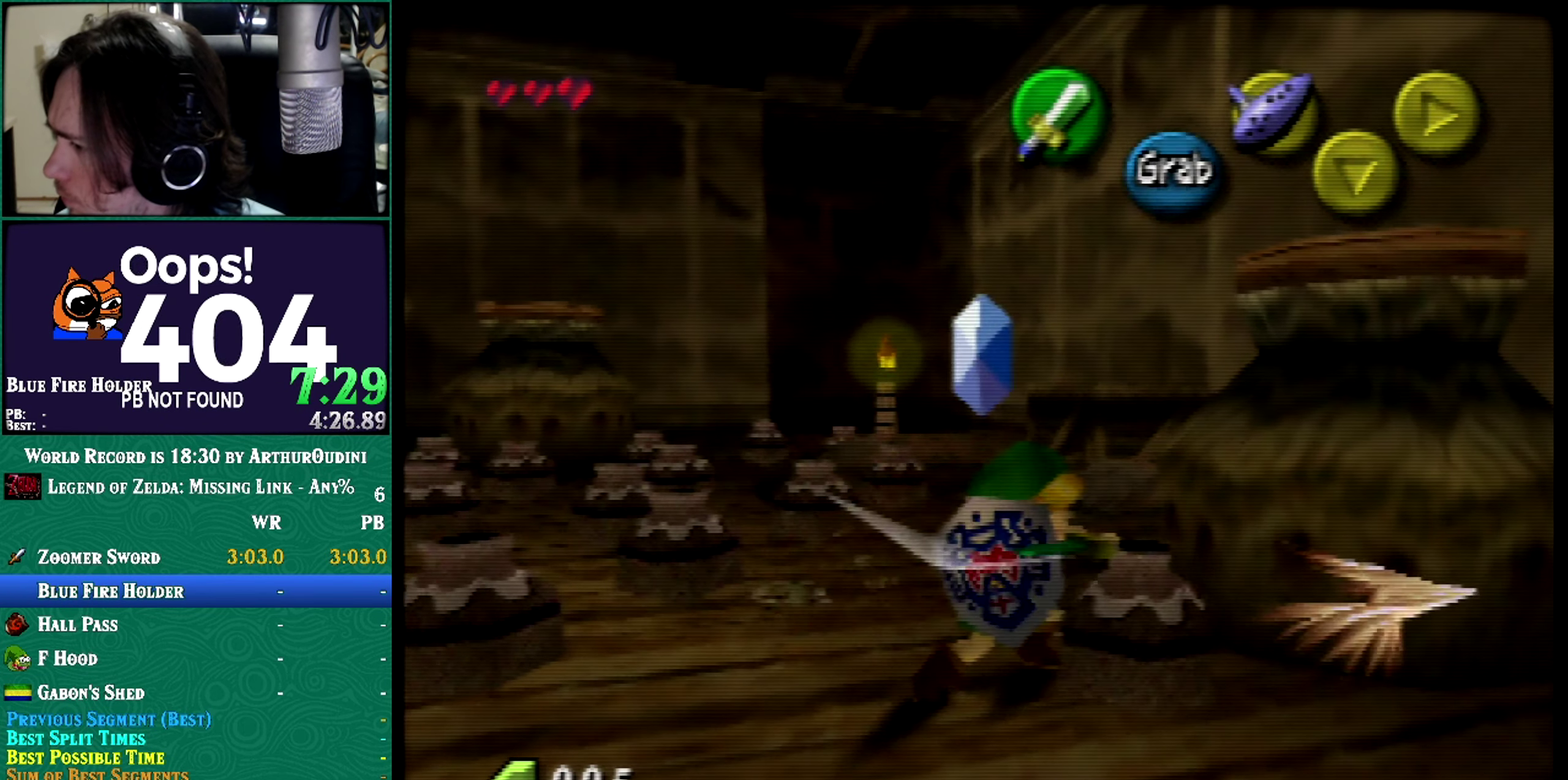
{"buttons": [], "left_stick": "left", "events": [[17, "C_RIGHT", "up"], [167, "left_stick", "left"], [317, "B", "down"], [317, "C_LEFT", "down"], [317, "Z", "down"], [350, "B", "up"], [350, "C_LEFT", "up"], [350, "Z", "up"], [384, "B", "down"], [384, "C_LEFT", "down"], [384, "Z", "down"], [417, "B", "up"], [417, "C_LEFT", "up"], [417, "Z", "up"]]}
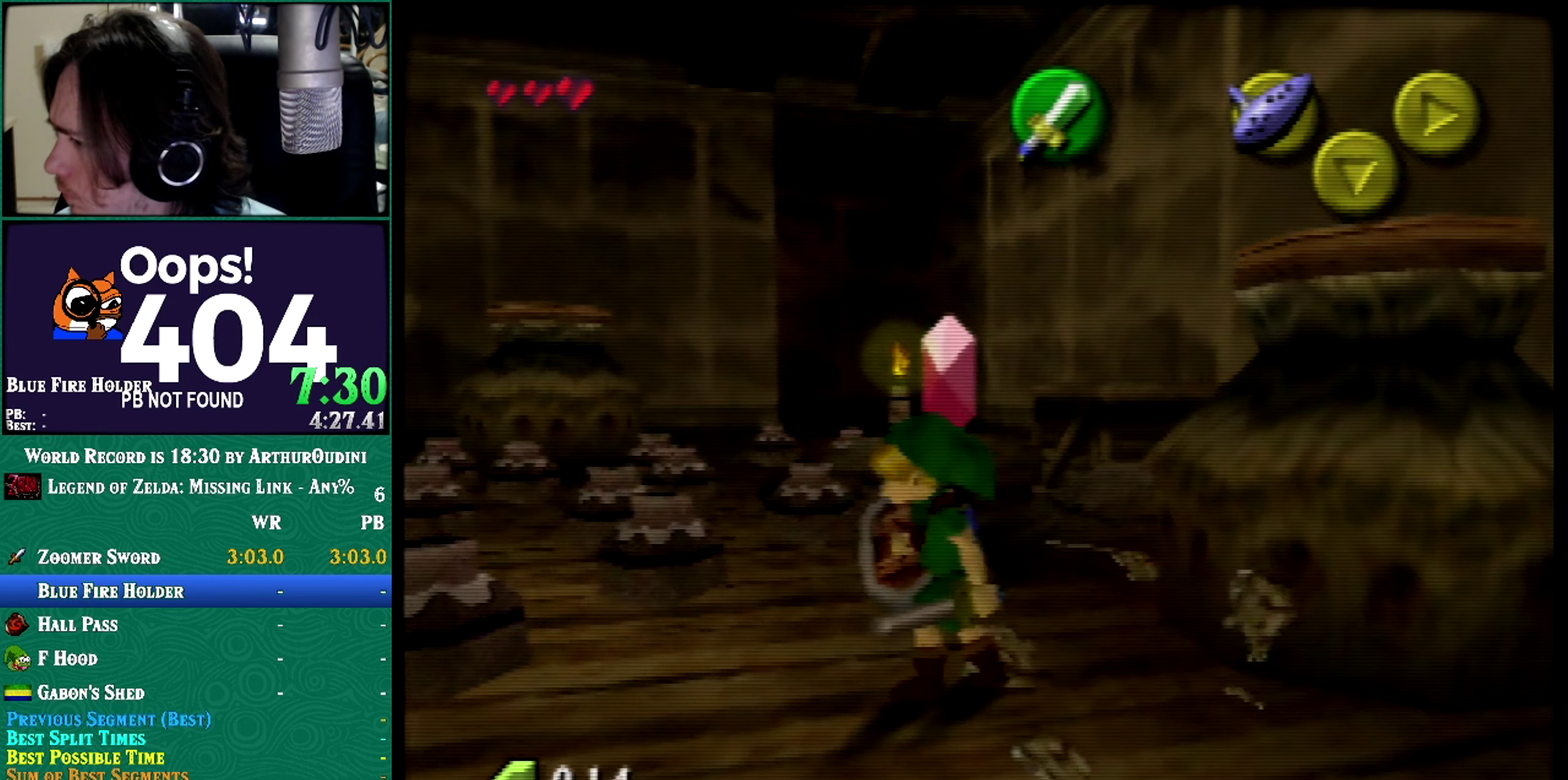
{"buttons": [], "left_stick": "center", "events": [[166, "left_stick", "center"], [233, "left_stick", "up-left"], [317, "left_stick", "center"]]}
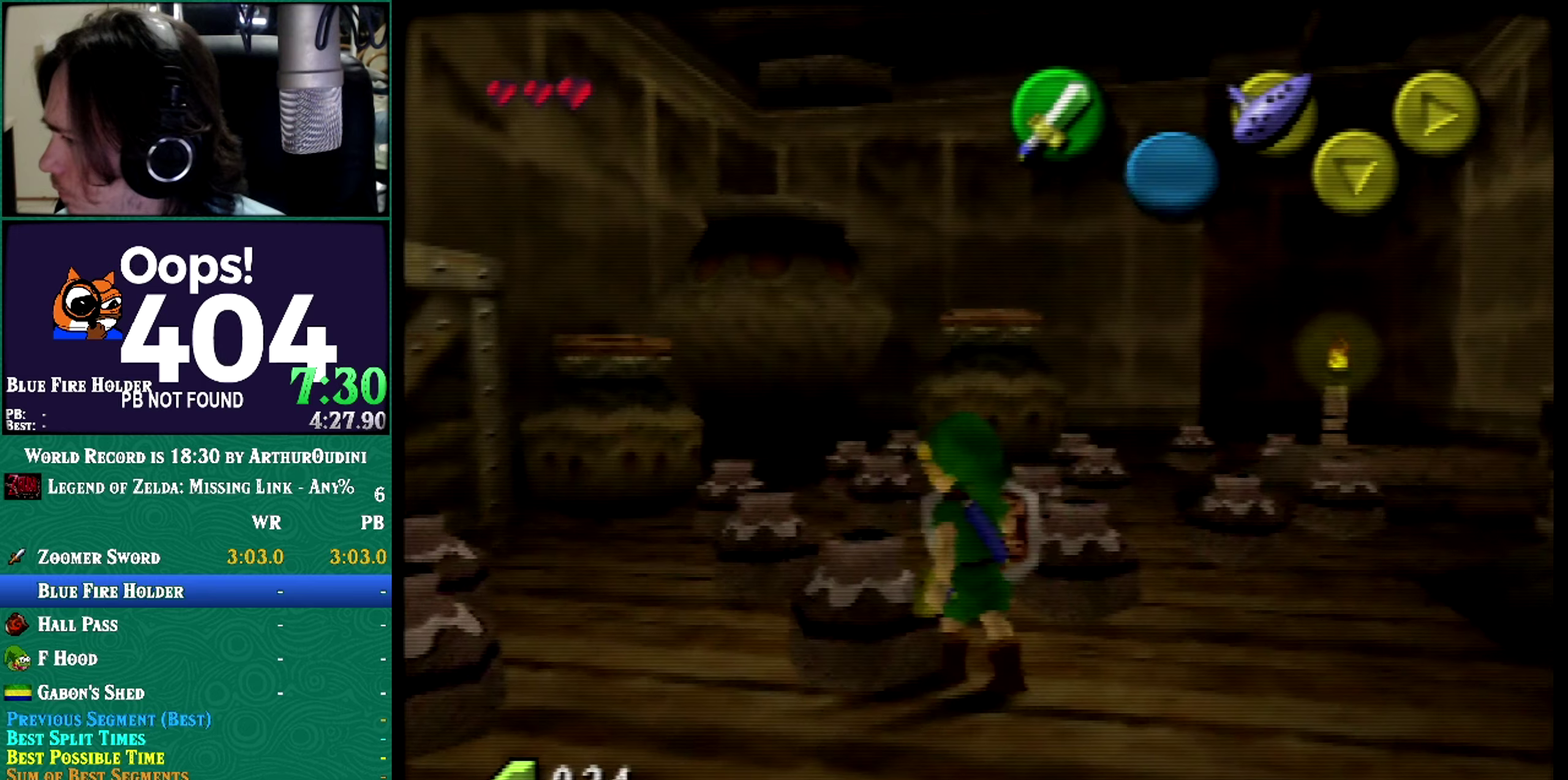
{"buttons": [], "left_stick": "center", "events": [[34, "left_stick", "left"], [234, "B", "down"], [251, "B", "up"], [251, "left_stick", "up"], [484, "left_stick", "center"]]}
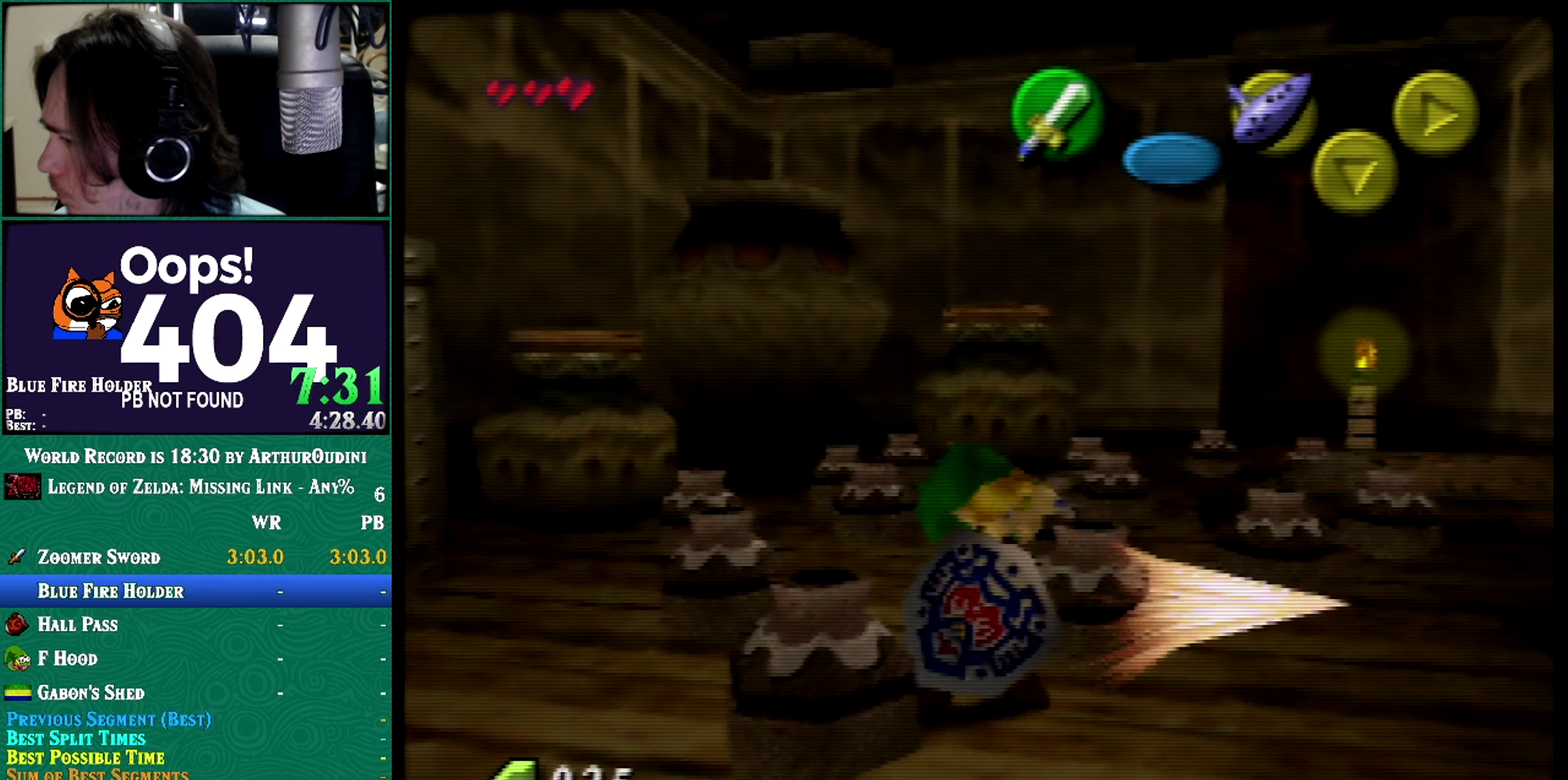
{"buttons": [], "left_stick": "center", "events": [[217, "left_stick", "left"], [417, "left_stick", "center"]]}
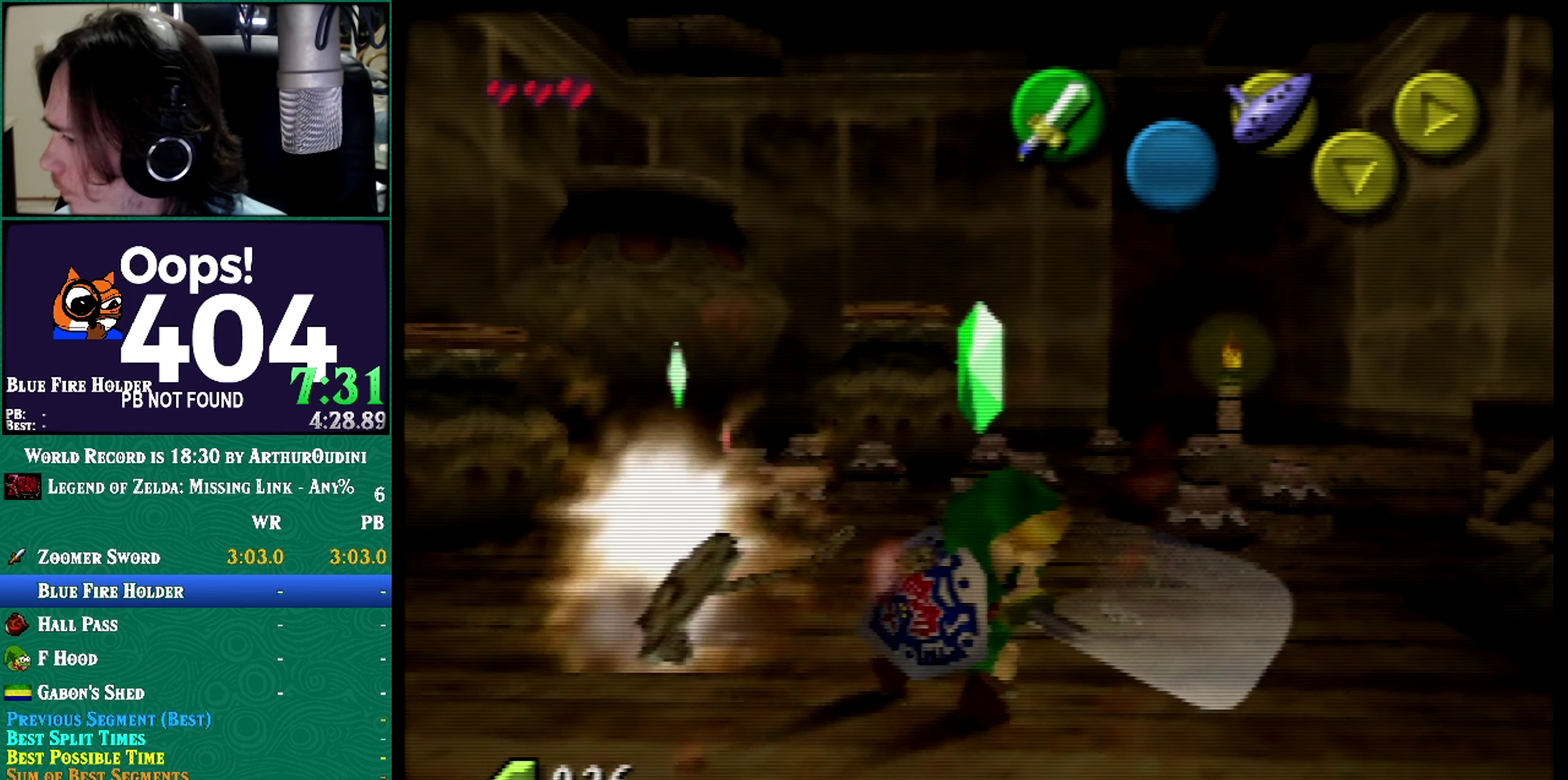
{"buttons": [], "left_stick": "up-left", "events": [[134, "left_stick", "down-left"], [417, "left_stick", "up-left"]]}
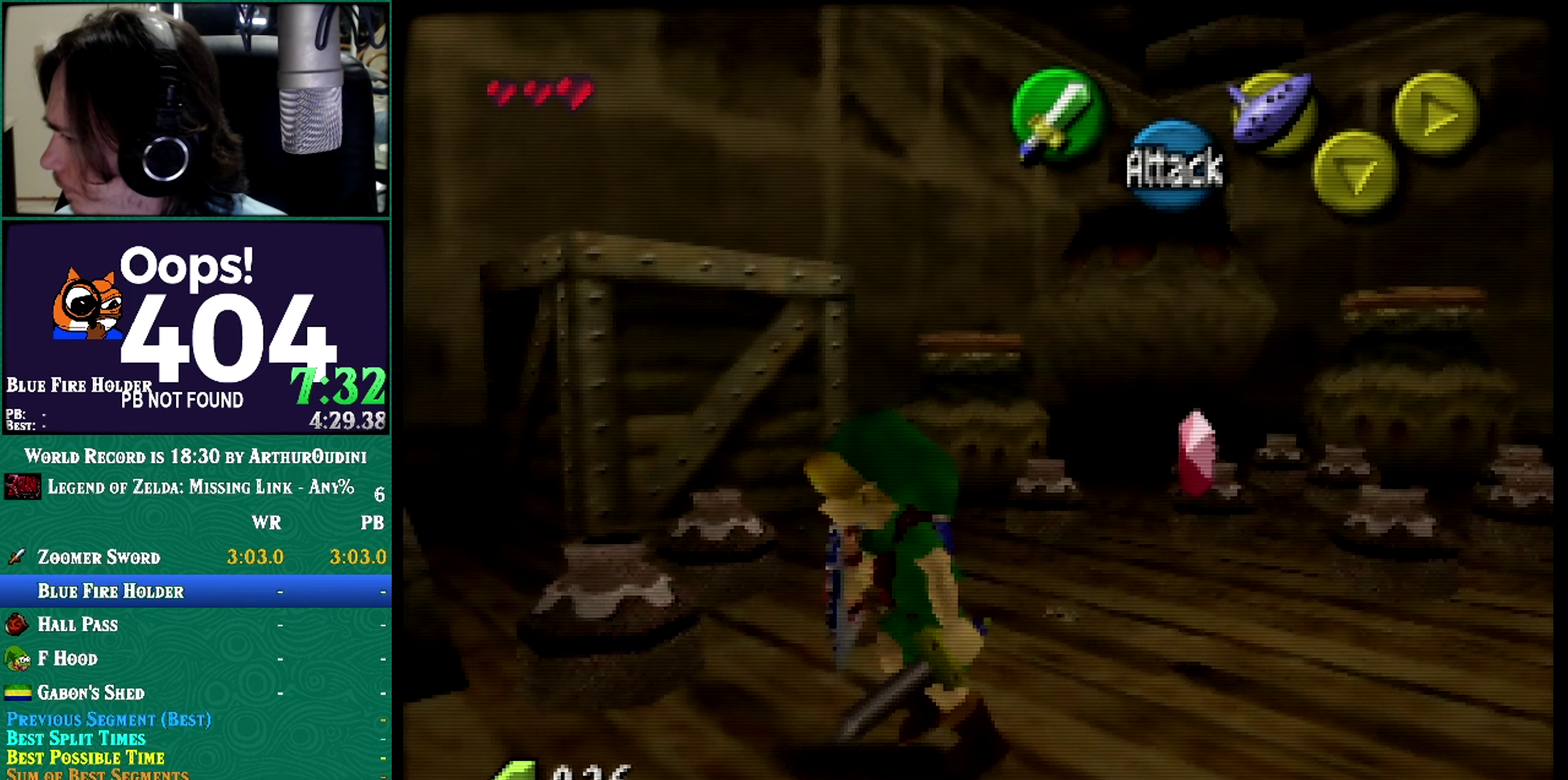
{"buttons": [], "left_stick": "center", "events": [[133, "B", "down"], [133, "left_stick", "center"], [233, "B", "up"]]}
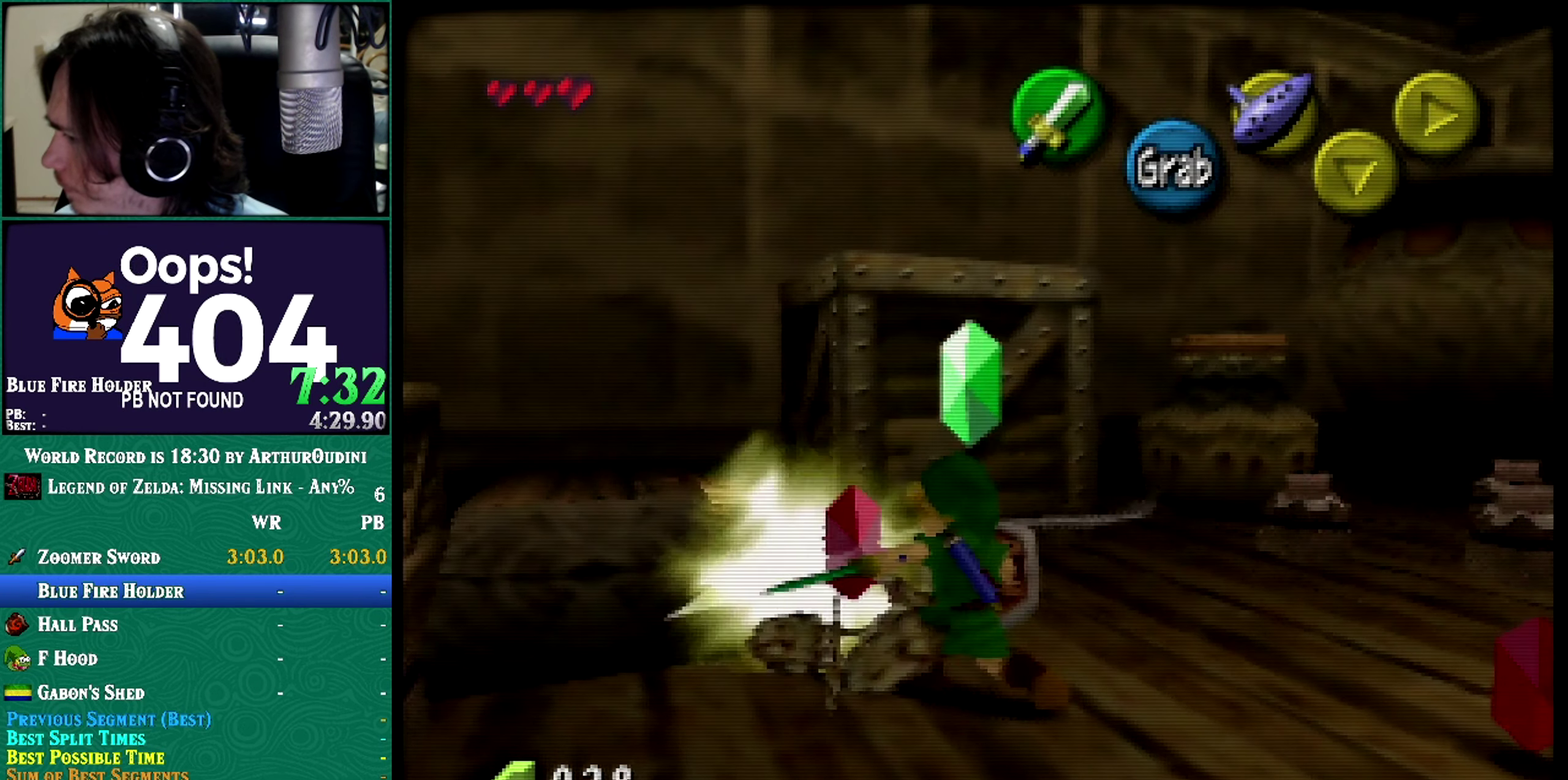
{"buttons": [], "left_stick": "up-right", "events": [[134, "left_stick", "left"], [251, "left_stick", "up-right"]]}
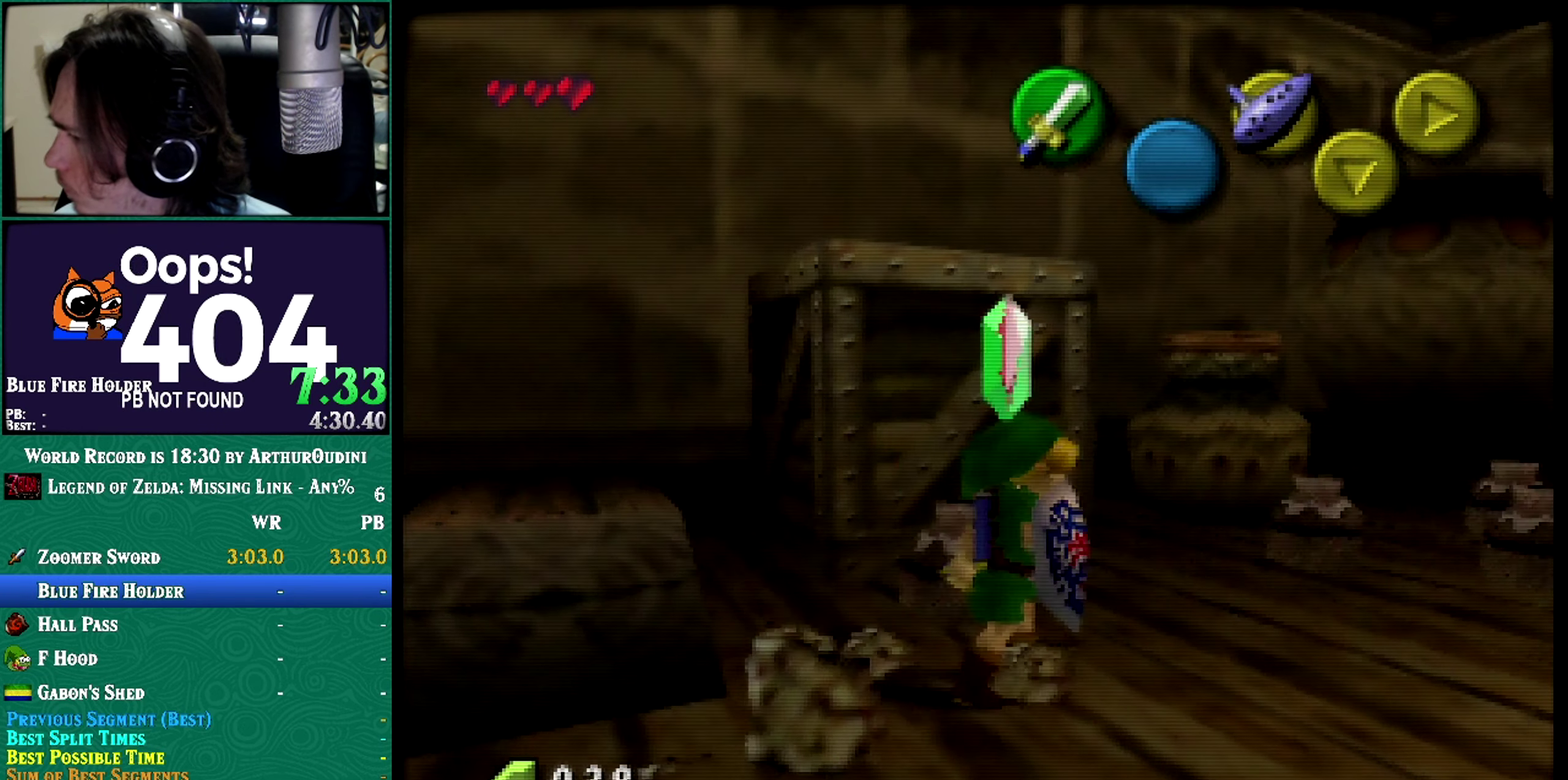
{"buttons": [], "left_stick": "left", "events": [[67, "B", "down"], [67, "left_stick", "center"], [100, "B", "up"], [467, "left_stick", "left"]]}
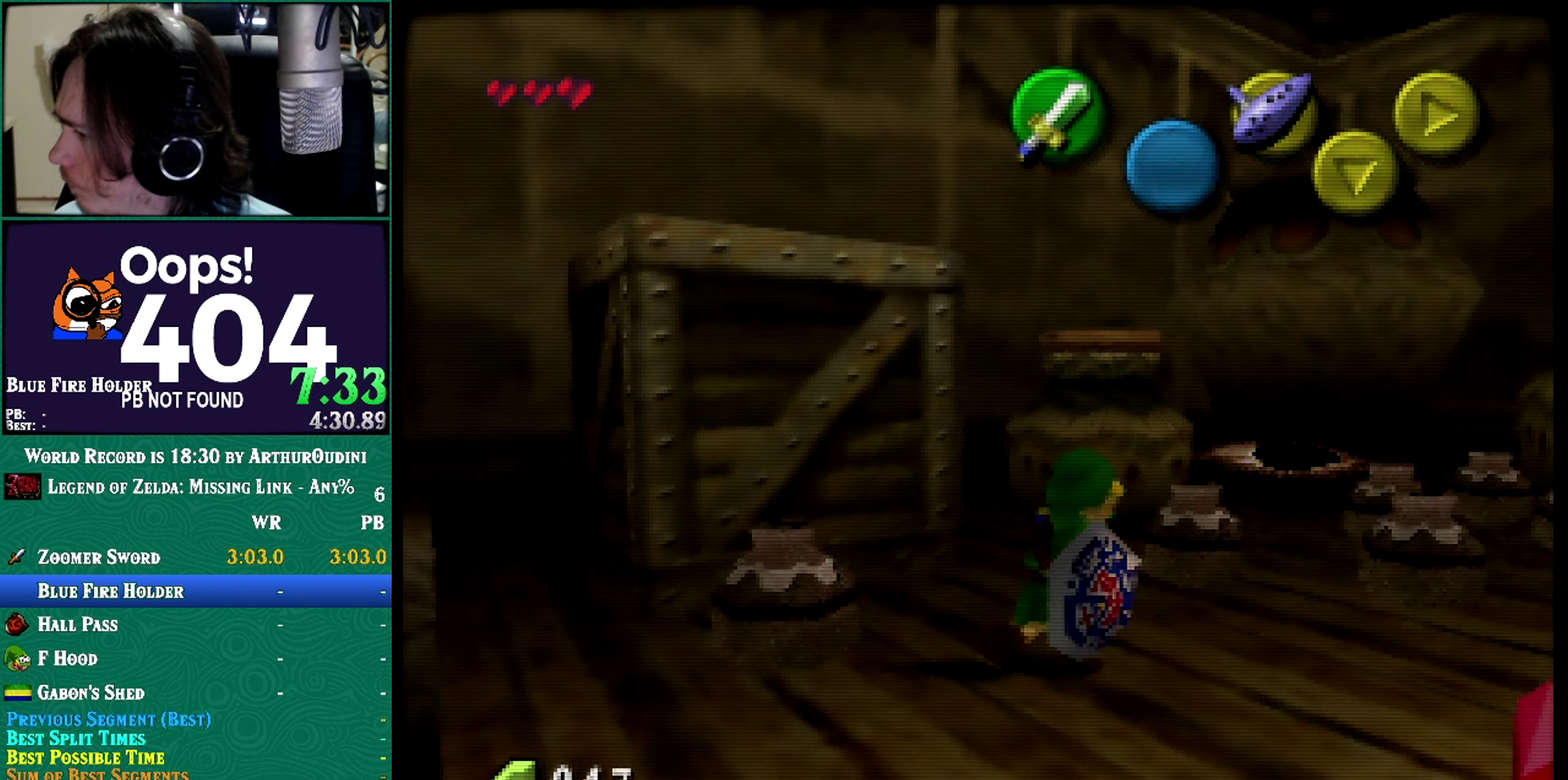
{"buttons": [], "left_stick": "down-right", "events": [[201, "left_stick", "center"], [251, "C_RIGHT", "down"], [301, "C_RIGHT", "up"], [384, "left_stick", "down-right"]]}
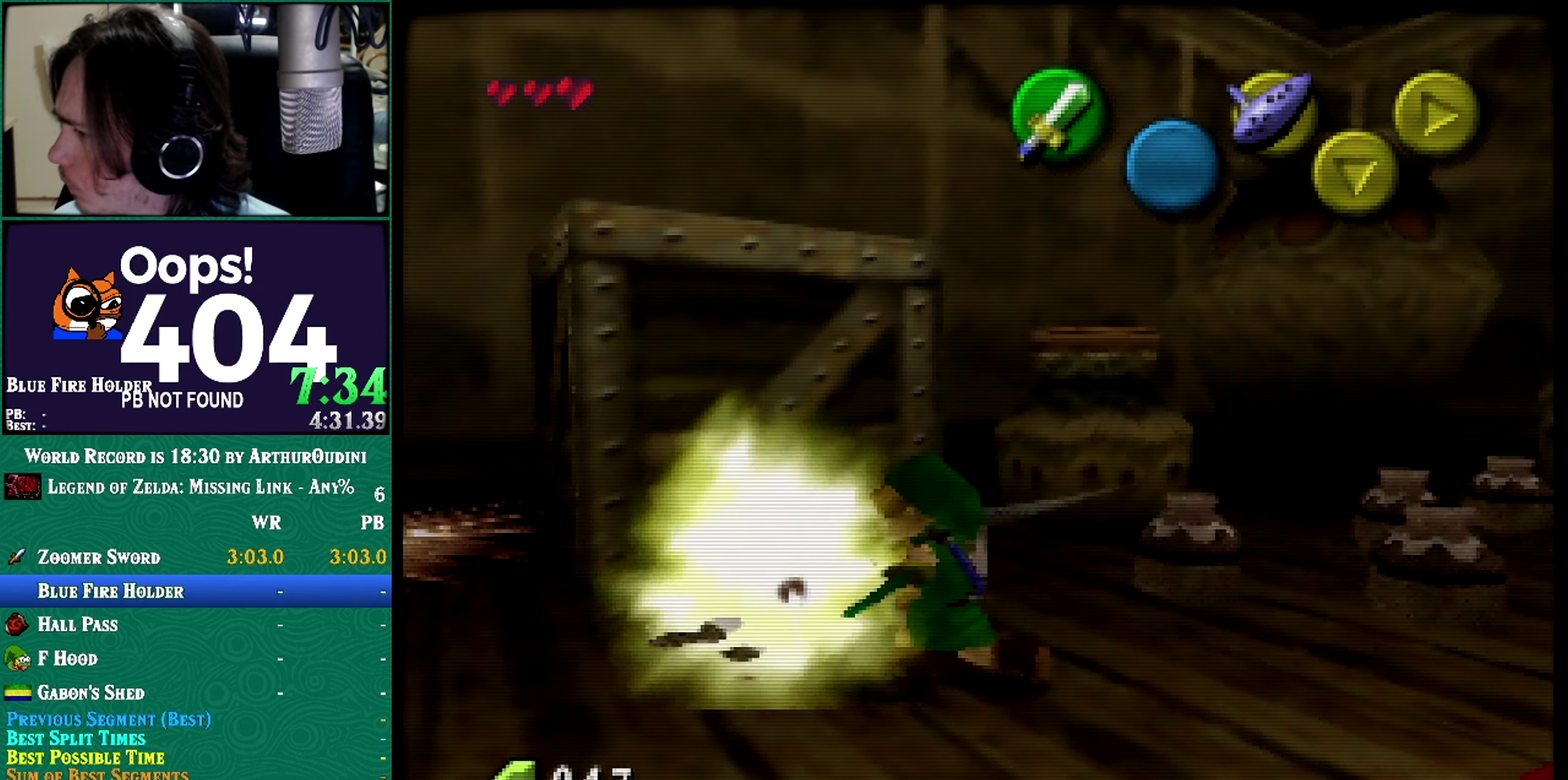
{"buttons": [], "left_stick": "down-right", "events": [[300, "A", "down"], [300, "B", "down"], [300, "C_DOWN", "down"], [300, "C_RIGHT", "down"], [300, "C_UP", "down"], [300, "R1", "down"], [300, "Z", "down"], [300, "left_stick", "center"], [350, "A", "up"], [350, "B", "up"], [350, "C_DOWN", "up"], [350, "C_RIGHT", "up"], [350, "C_UP", "up"], [350, "R1", "up"], [350, "Z", "up"], [350, "left_stick", "down-right"]]}
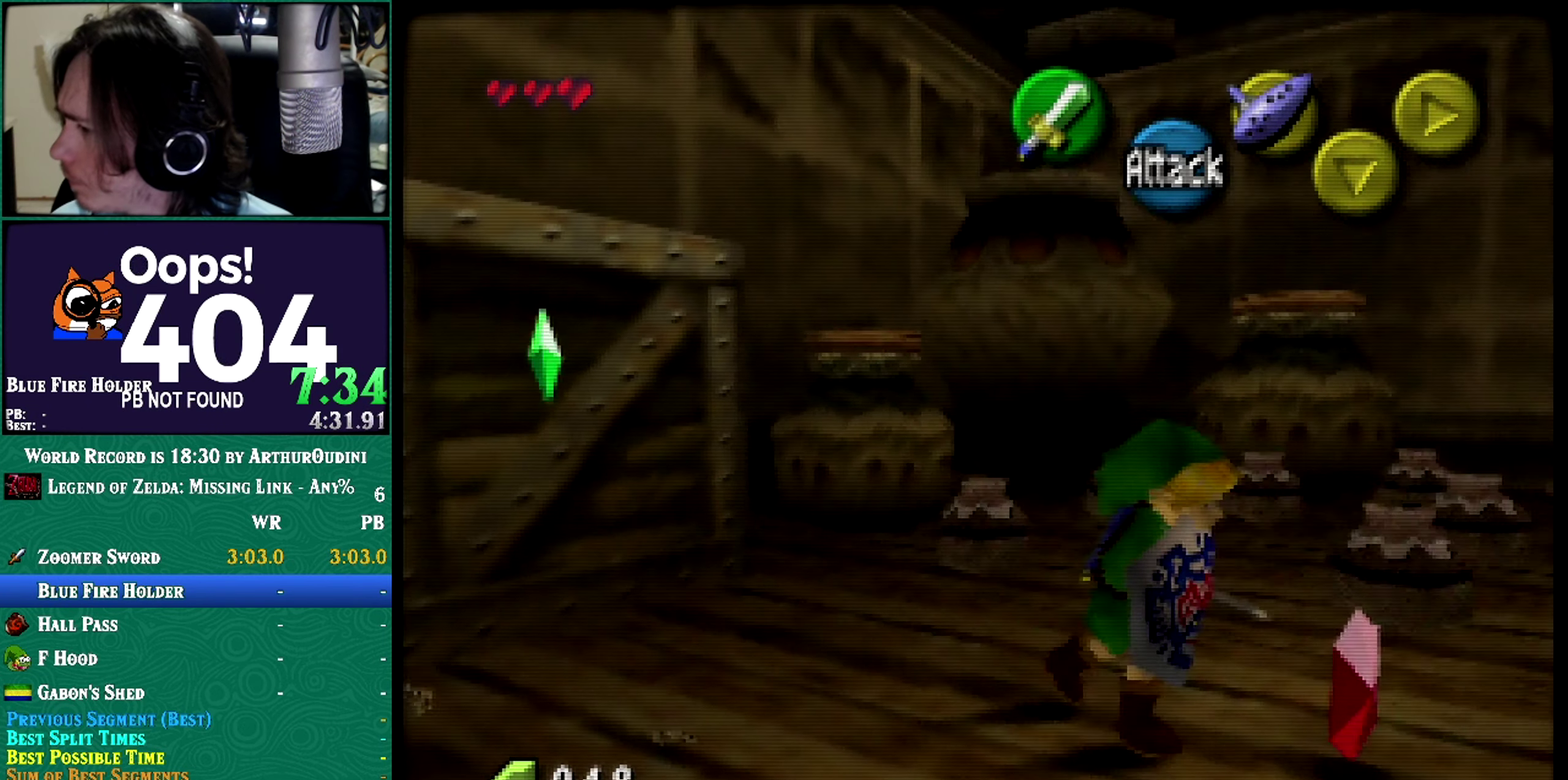
{"buttons": [], "left_stick": "down-left", "events": [[50, "left_stick", "center"], [351, "A", "down"], [351, "C_RIGHT", "down"], [417, "A", "up"], [417, "C_RIGHT", "up"], [417, "left_stick", "down-left"]]}
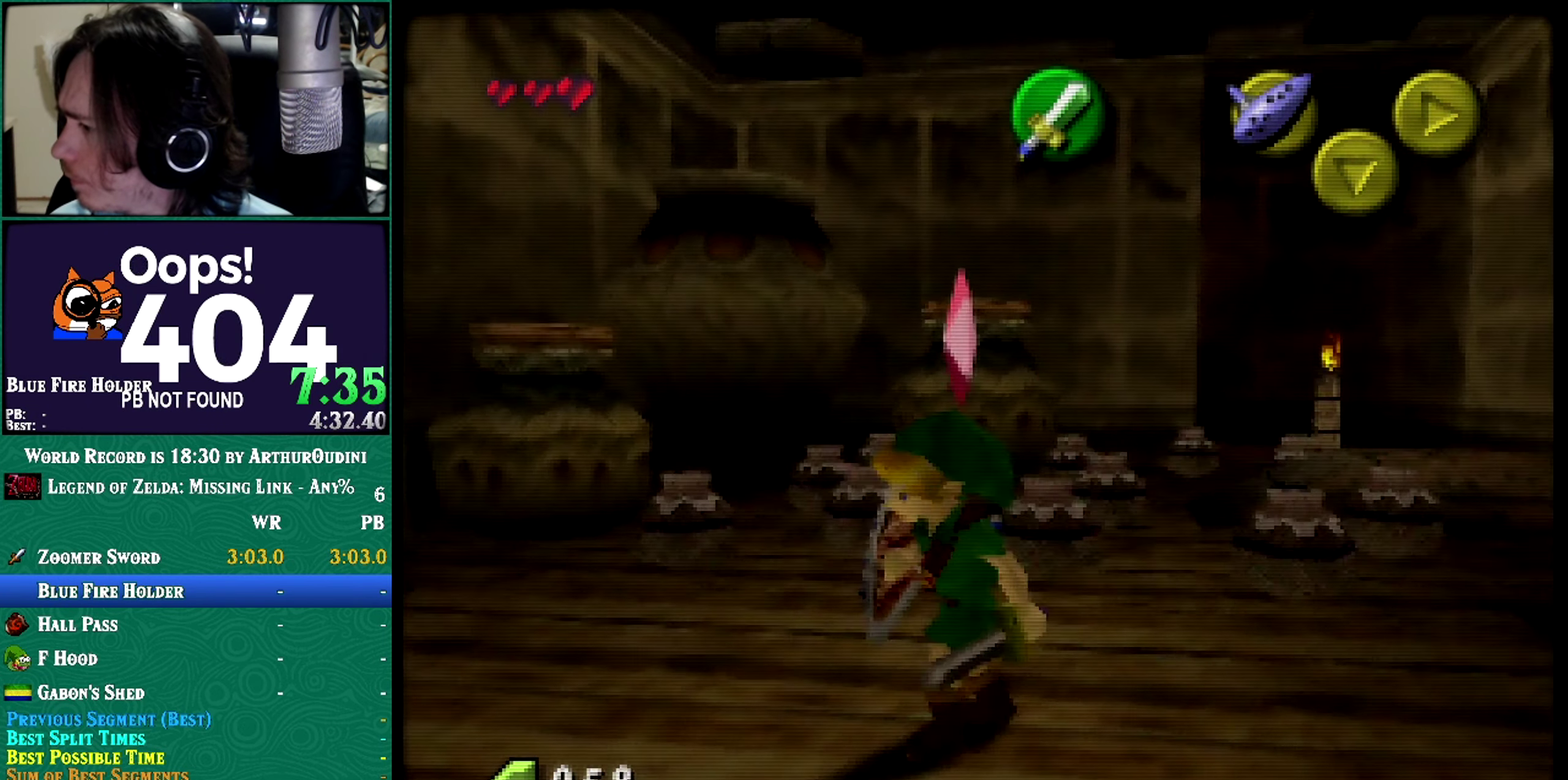
{"buttons": [], "left_stick": "up-right", "events": [[33, "left_stick", "left"], [434, "left_stick", "up-right"]]}
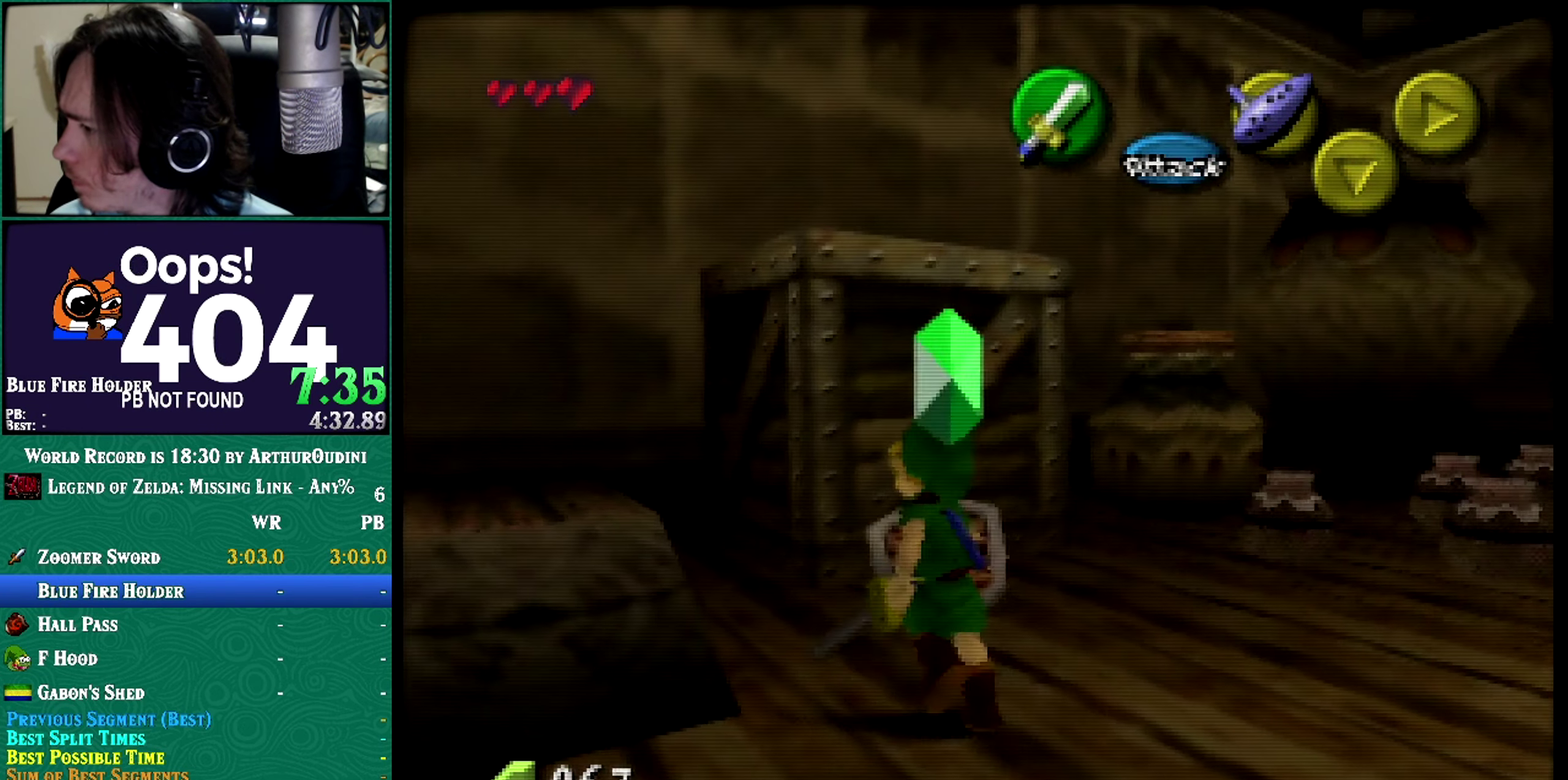
{"buttons": [], "left_stick": "right", "events": [[66, "left_stick", "right"]]}
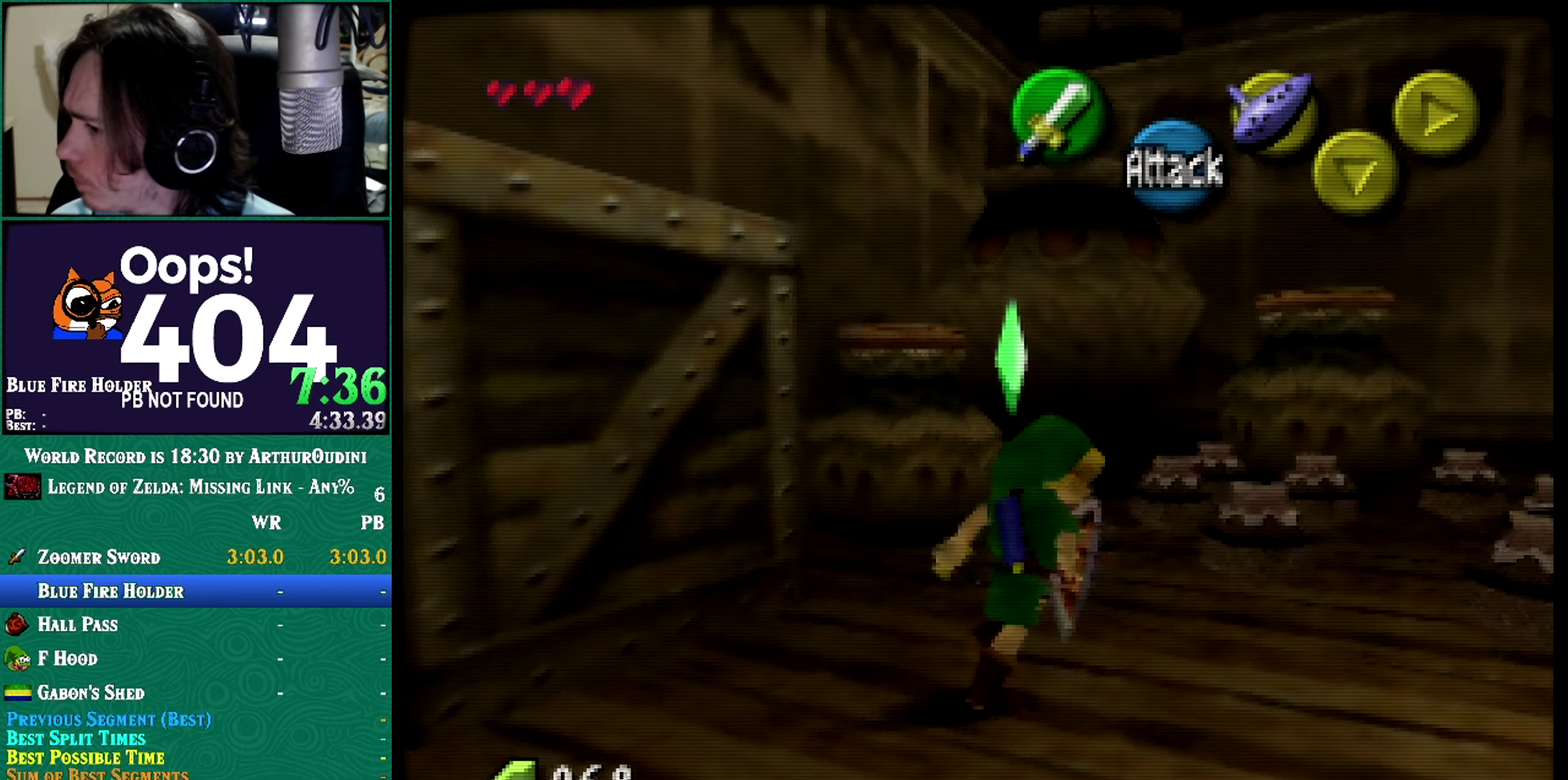
{"buttons": [], "left_stick": "up", "events": [[34, "A", "down"], [34, "C_RIGHT", "down"], [34, "left_stick", "center"], [100, "A", "up"], [100, "C_RIGHT", "up"], [100, "left_stick", "up-right"], [167, "A", "down"], [167, "C_RIGHT", "down"], [167, "left_stick", "center"], [217, "A", "up"], [217, "C_RIGHT", "up"], [217, "left_stick", "up"]]}
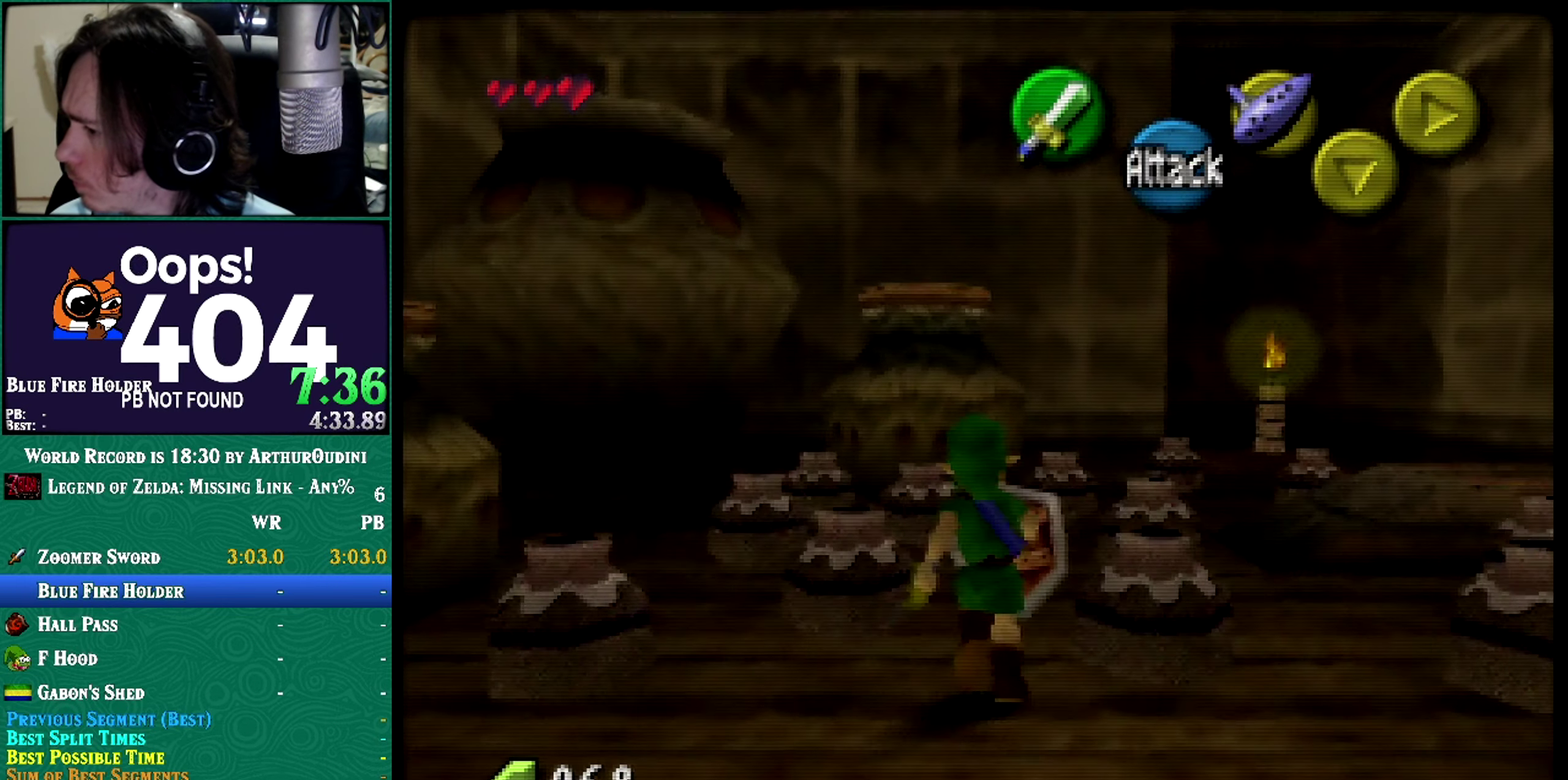
{"buttons": ["B"], "left_stick": "up-left", "events": [[350, "A", "down"], [350, "B", "down"], [350, "C_DOWN", "down"], [350, "C_RIGHT", "down"], [350, "C_UP", "down"], [350, "L1", "down"], [350, "R1", "down"], [350, "Z", "down"], [383, "A", "up"], [383, "B", "up"], [383, "C_DOWN", "up"], [383, "C_RIGHT", "up"], [383, "C_UP", "up"], [383, "L1", "up"], [383, "R1", "up"], [383, "Z", "up"], [417, "B", "down"], [417, "left_stick", "up-left"]]}
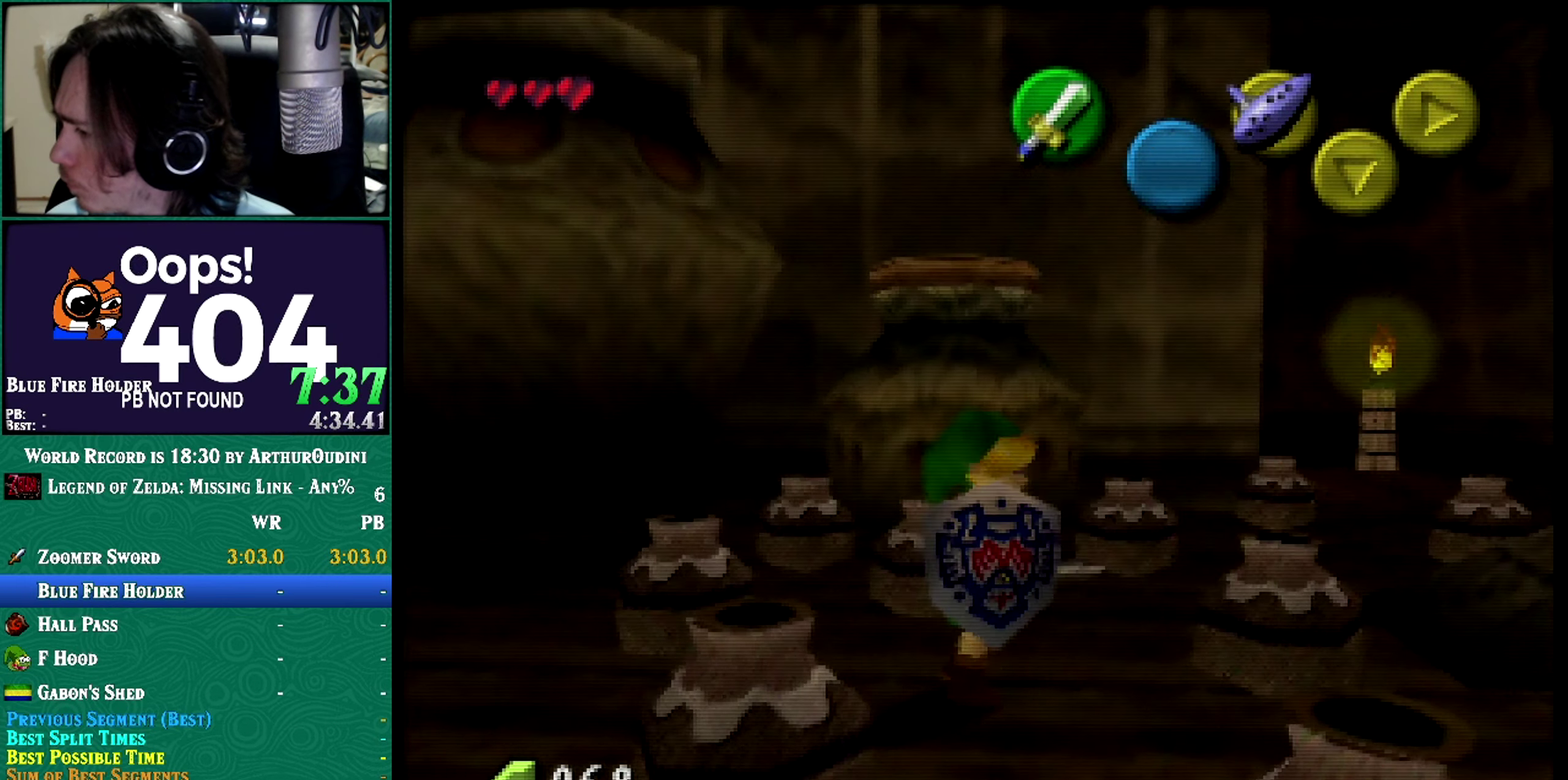
{"buttons": [], "left_stick": "down-left", "events": [[34, "B", "up"], [34, "left_stick", "down-left"], [184, "left_stick", "center"], [501, "left_stick", "down-left"]]}
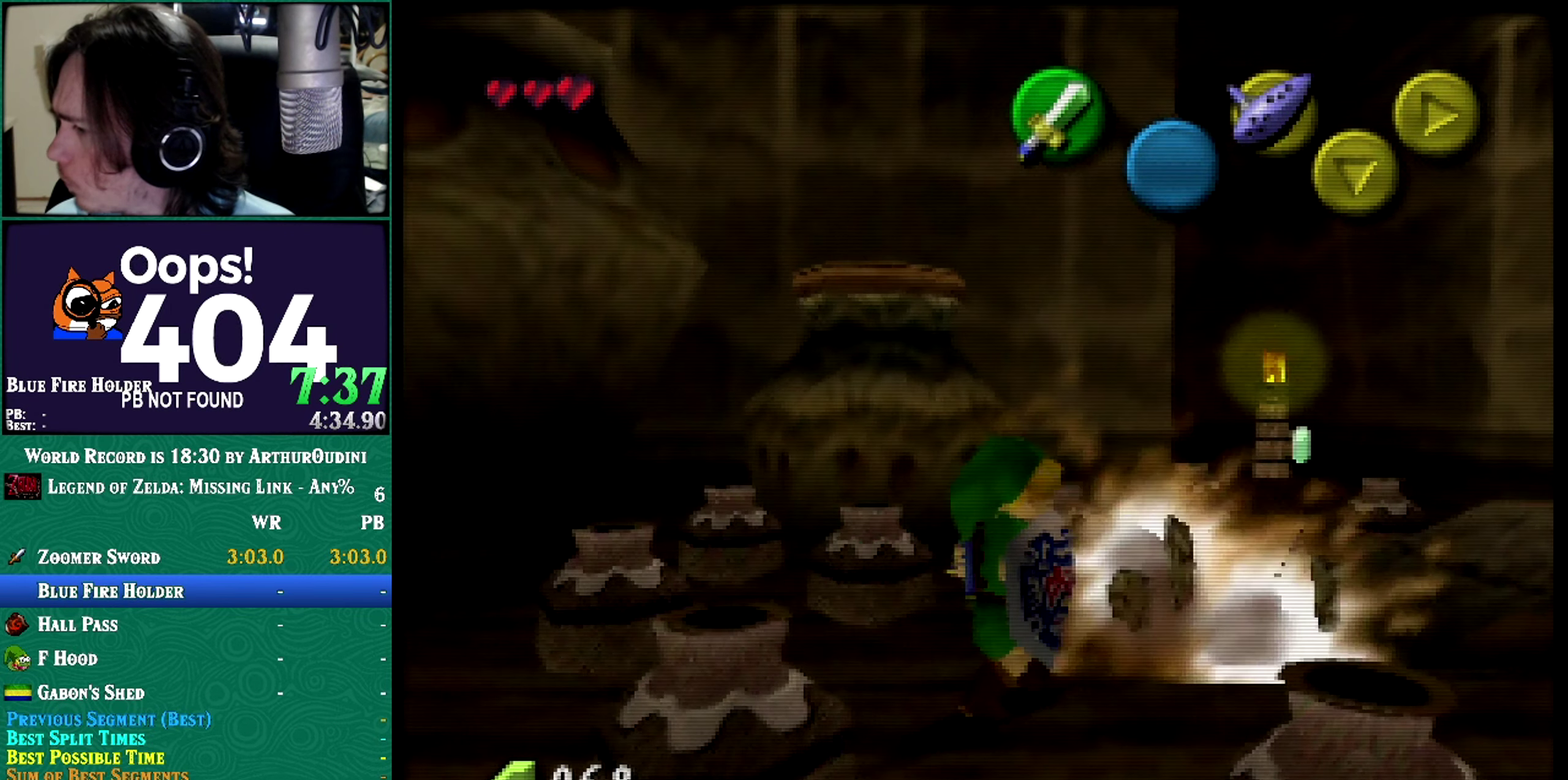
{"buttons": [], "left_stick": "up-left", "events": [[267, "left_stick", "up"], [383, "left_stick", "up-left"]]}
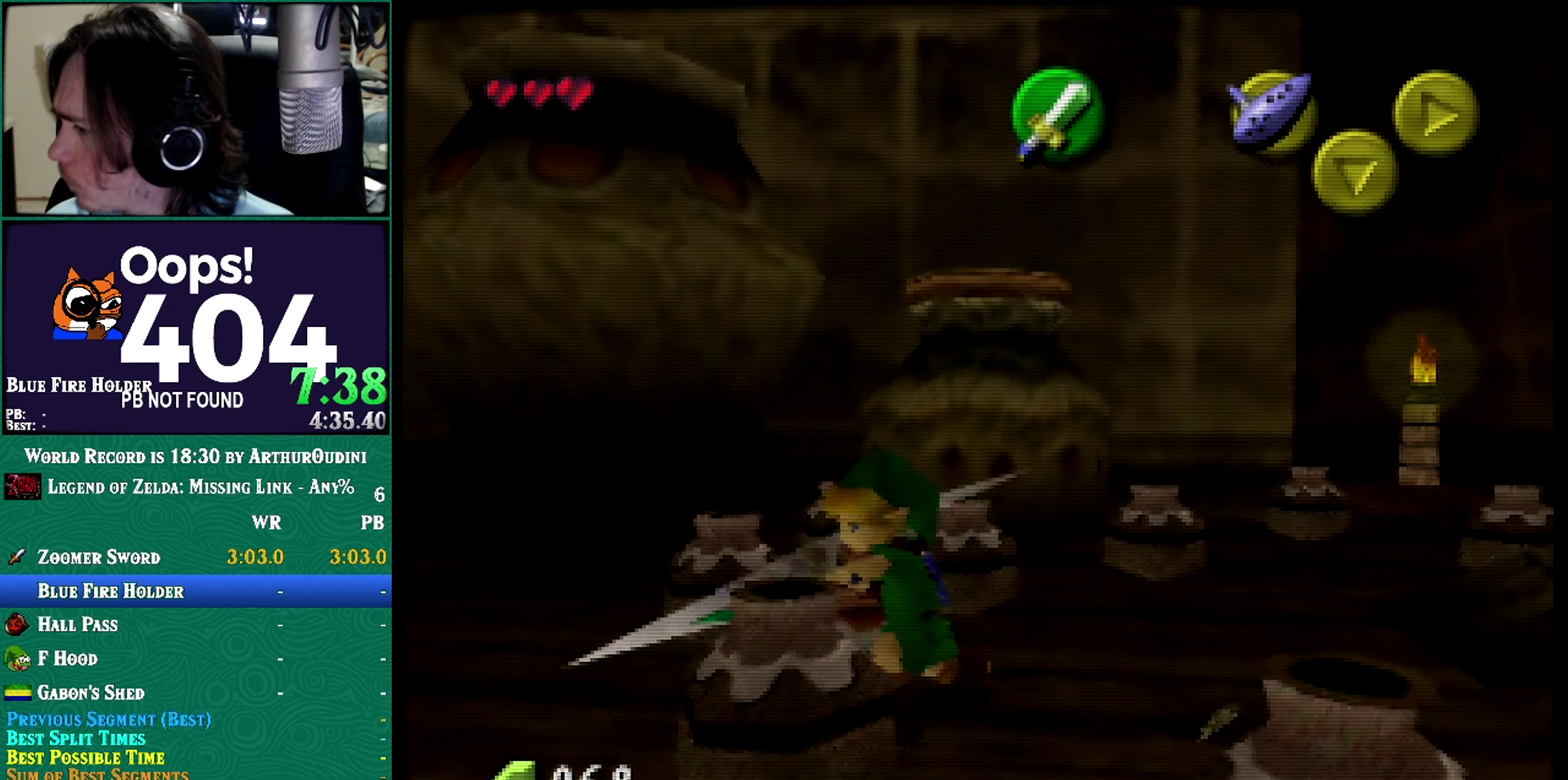
{"buttons": [], "left_stick": "center", "events": [[50, "B", "down"], [50, "C_LEFT", "down"], [50, "Z", "down"], [67, "B", "up"], [67, "C_LEFT", "up"], [67, "Z", "up"], [67, "left_stick", "up-right"], [484, "left_stick", "center"]]}
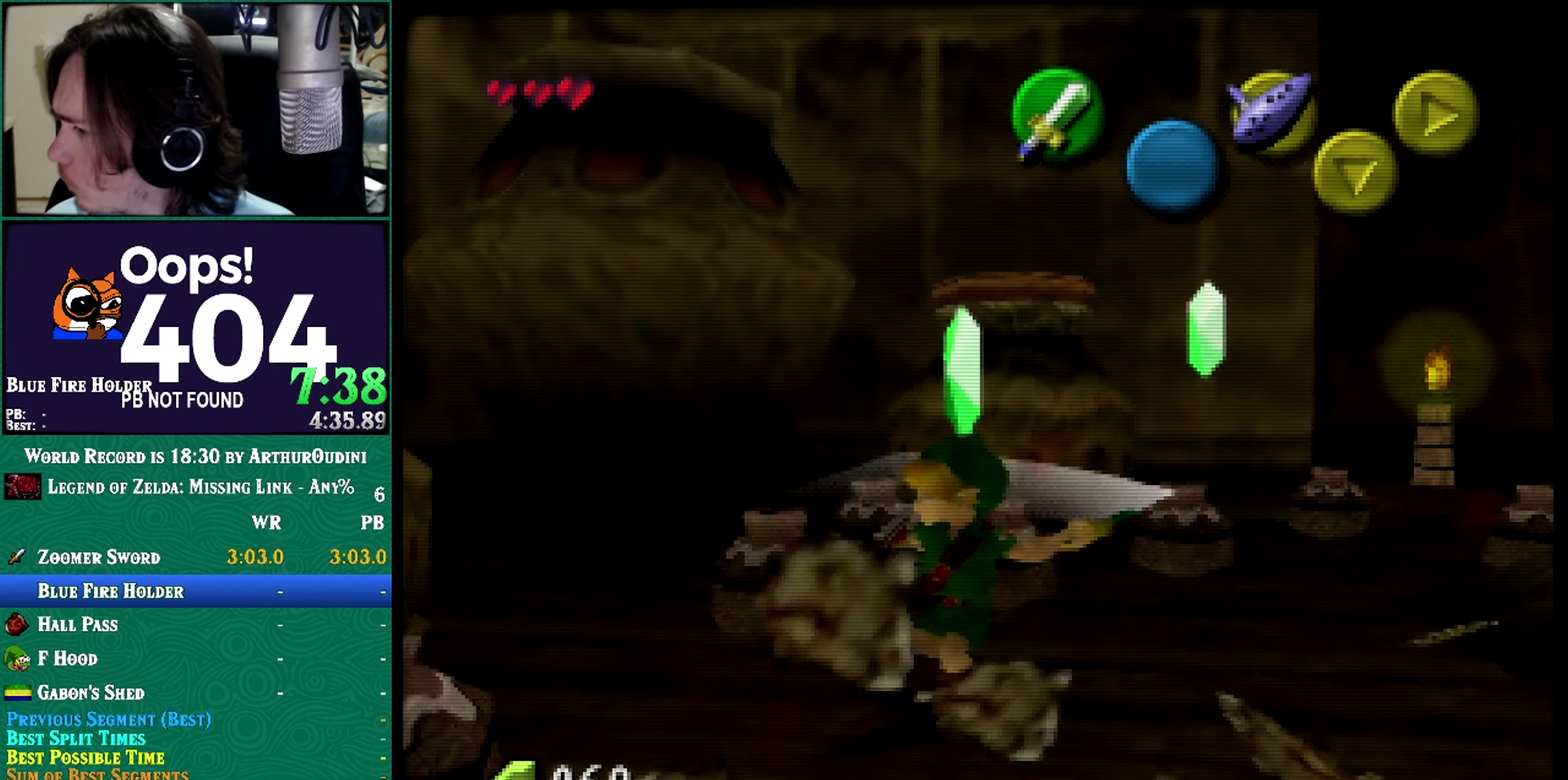
{"buttons": [], "left_stick": "down-left", "events": [[417, "left_stick", "down-left"]]}
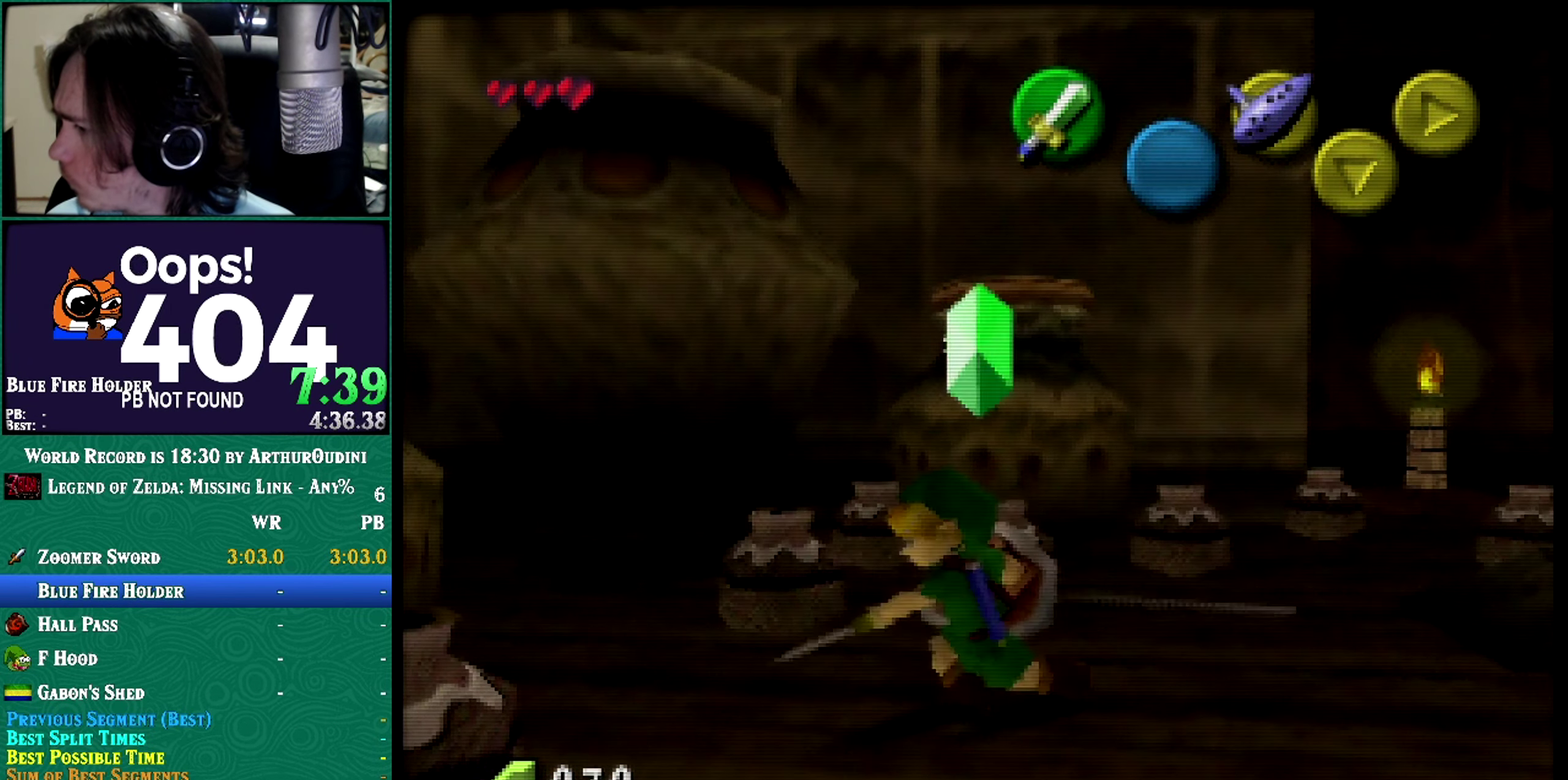
{"buttons": ["B"], "left_stick": "down-left", "events": [[50, "left_stick", "left"], [134, "B", "down"], [167, "left_stick", "down-left"]]}